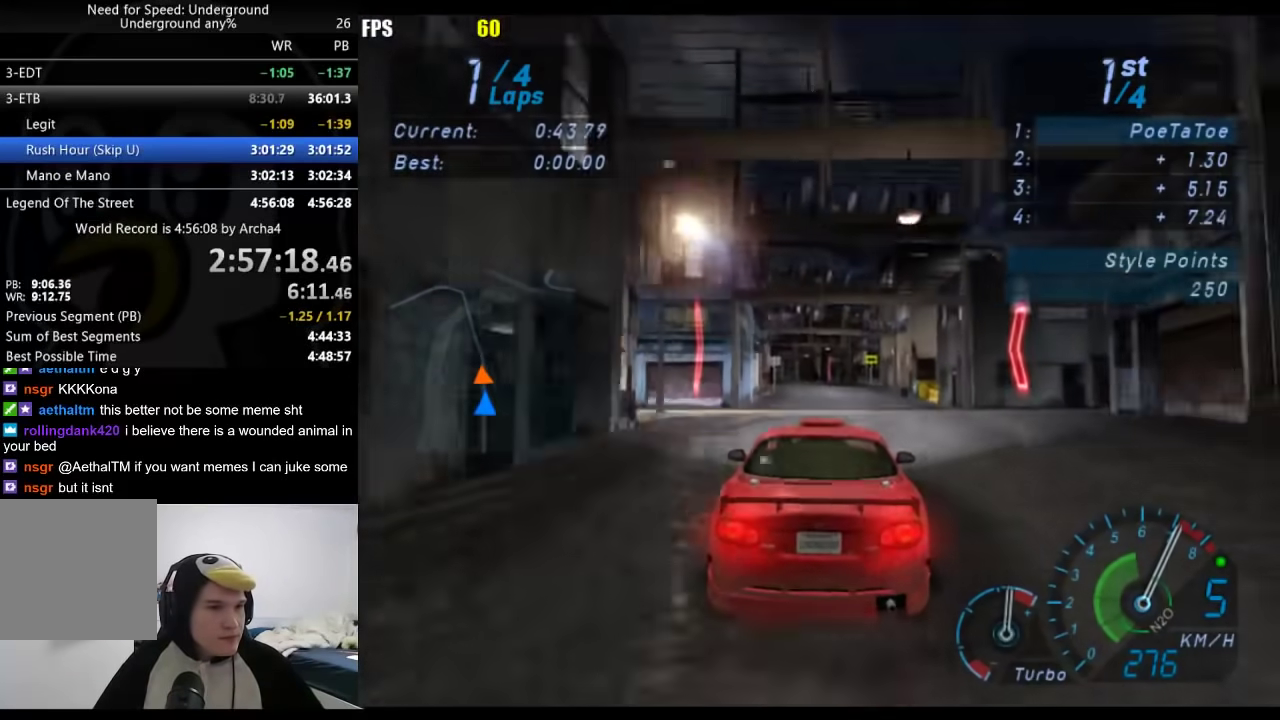
Gameplay with a controller (Xbox layout); each line is a JSON object with the inputs held at the frame after it. "events" lists button and stick changes between this image and that frame as [ms after this image, input, new state], when the widget could be followed in between.
{"buttons": [], "left_stick": "down-left", "right_stick": "center", "events": [[450, "left_stick", "down-left"]]}
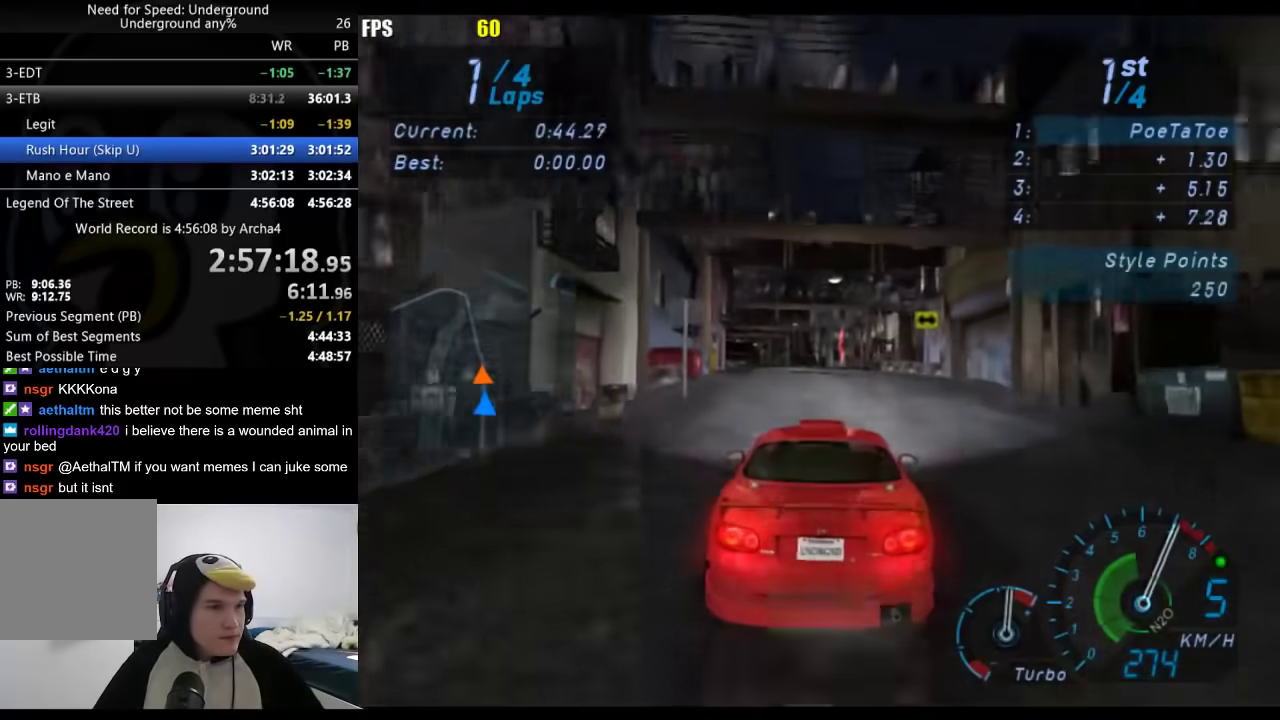
{"buttons": [], "left_stick": "center", "right_stick": "center", "events": [[150, "left_stick", "center"], [350, "left_stick", "down-left"], [500, "left_stick", "center"]]}
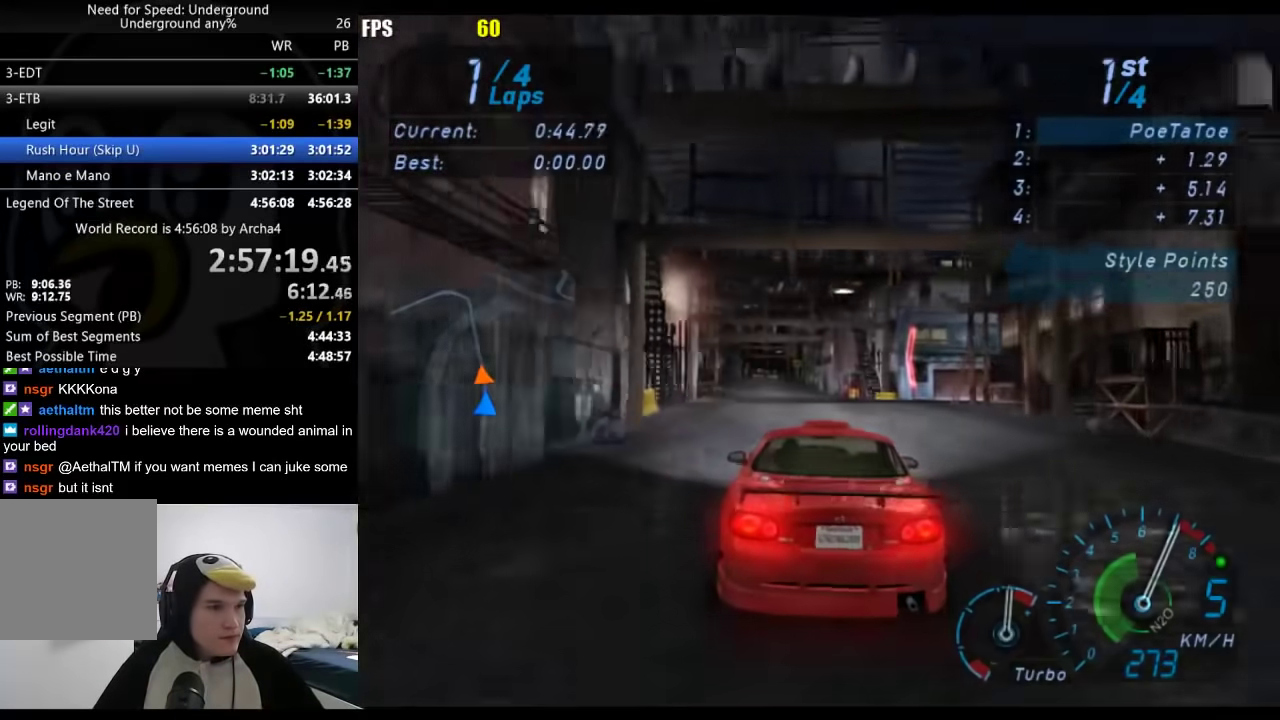
{"buttons": [], "left_stick": "center", "right_stick": "center", "events": [[133, "left_stick", "down-left"], [250, "left_stick", "center"]]}
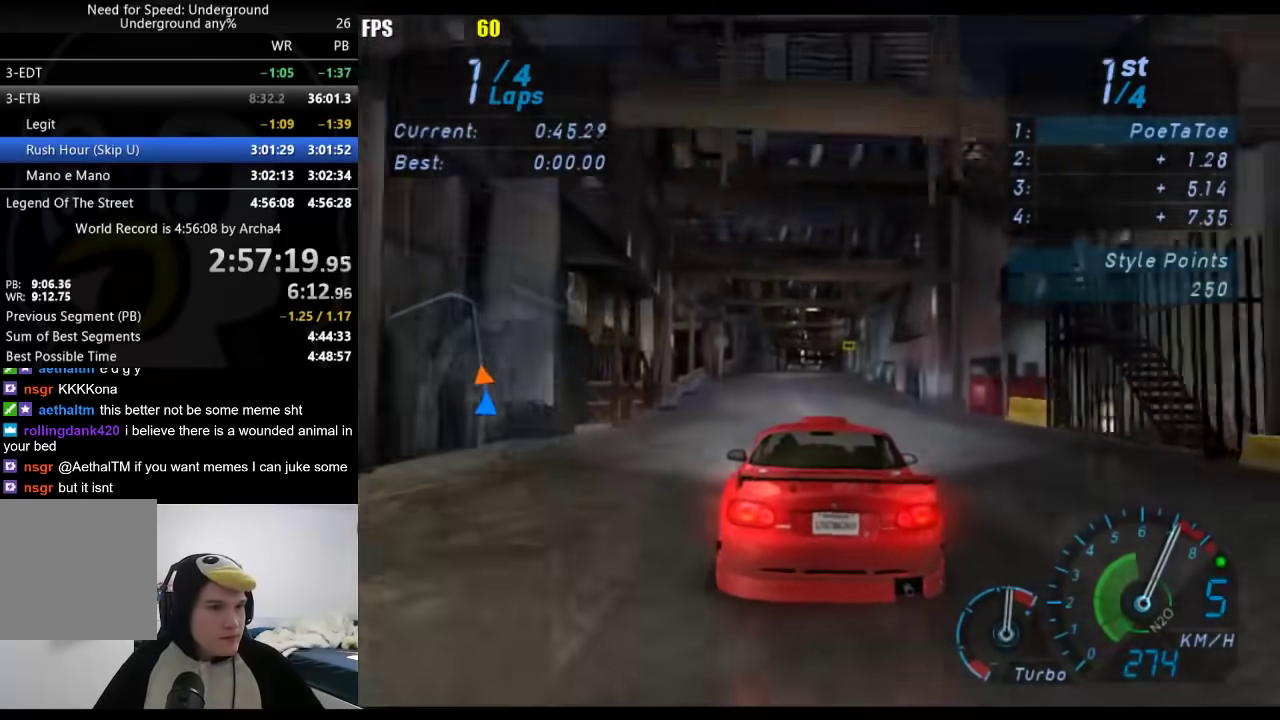
{"buttons": [], "left_stick": "center", "right_stick": "center", "events": []}
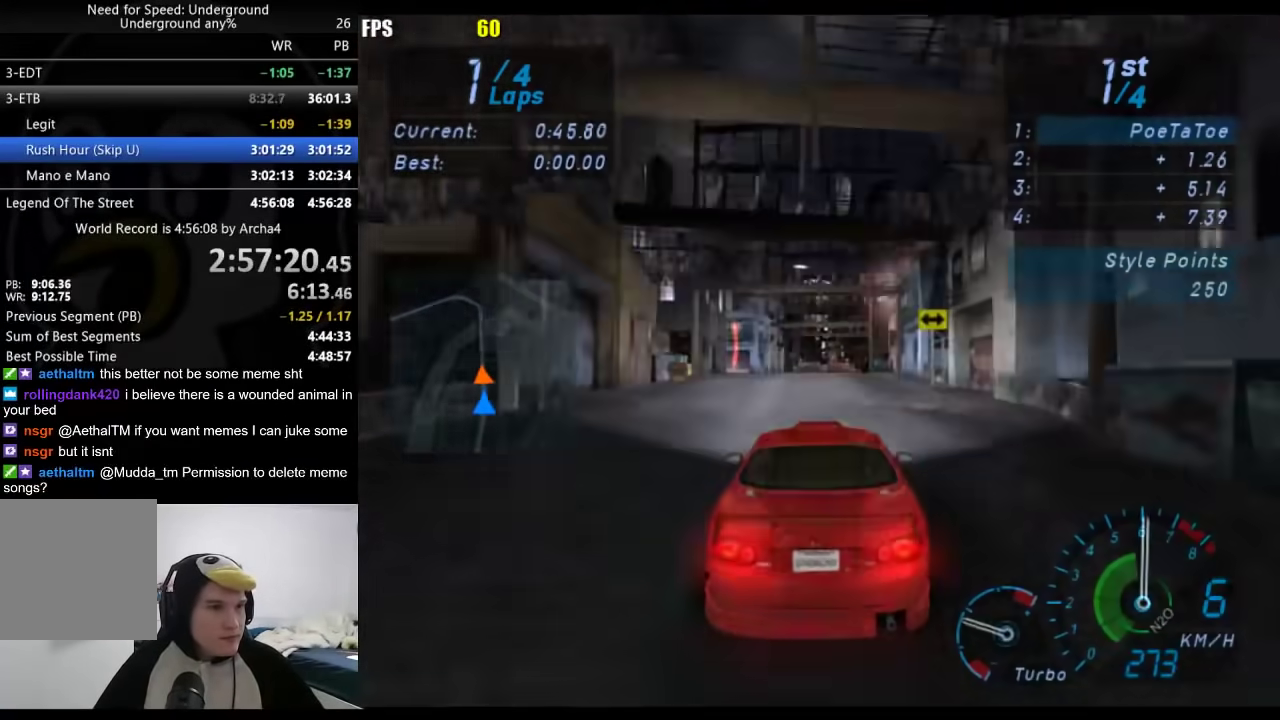
{"buttons": [], "left_stick": "center", "right_stick": "center", "events": []}
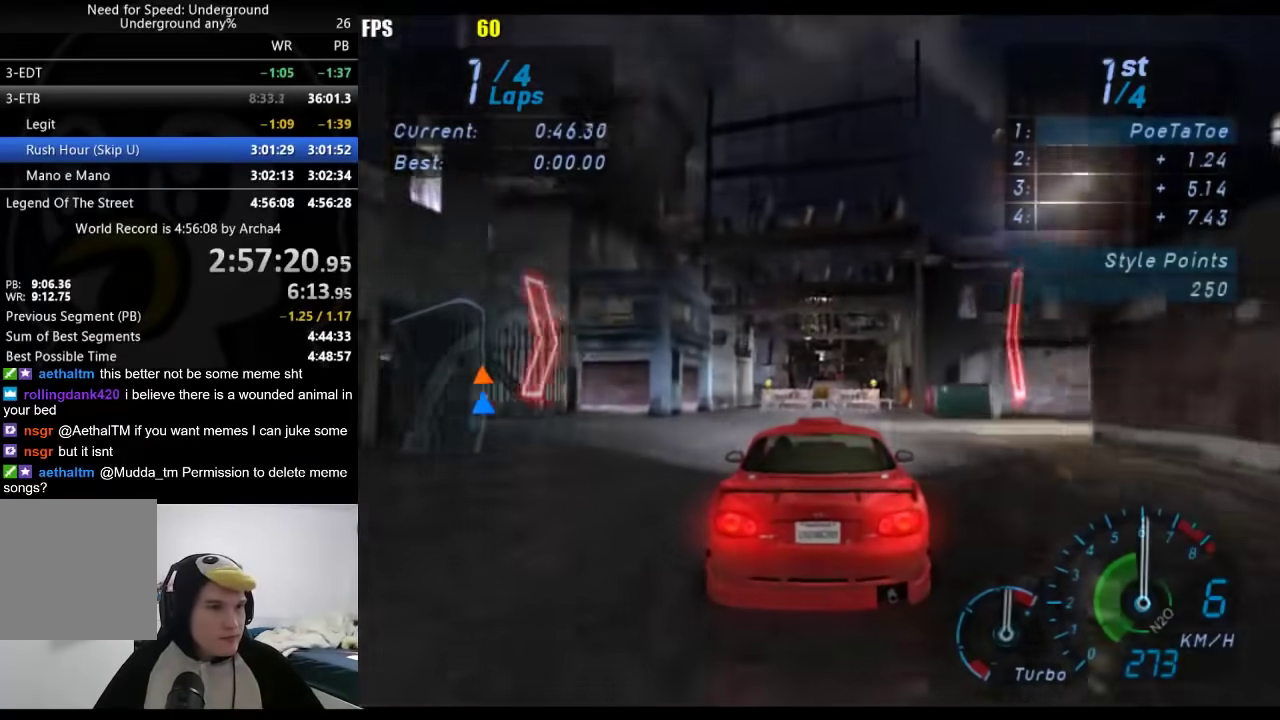
{"buttons": [], "left_stick": "center", "right_stick": "center", "events": [[133, "X", "down"], [183, "X", "up"], [300, "left_stick", "right"], [383, "left_stick", "center"]]}
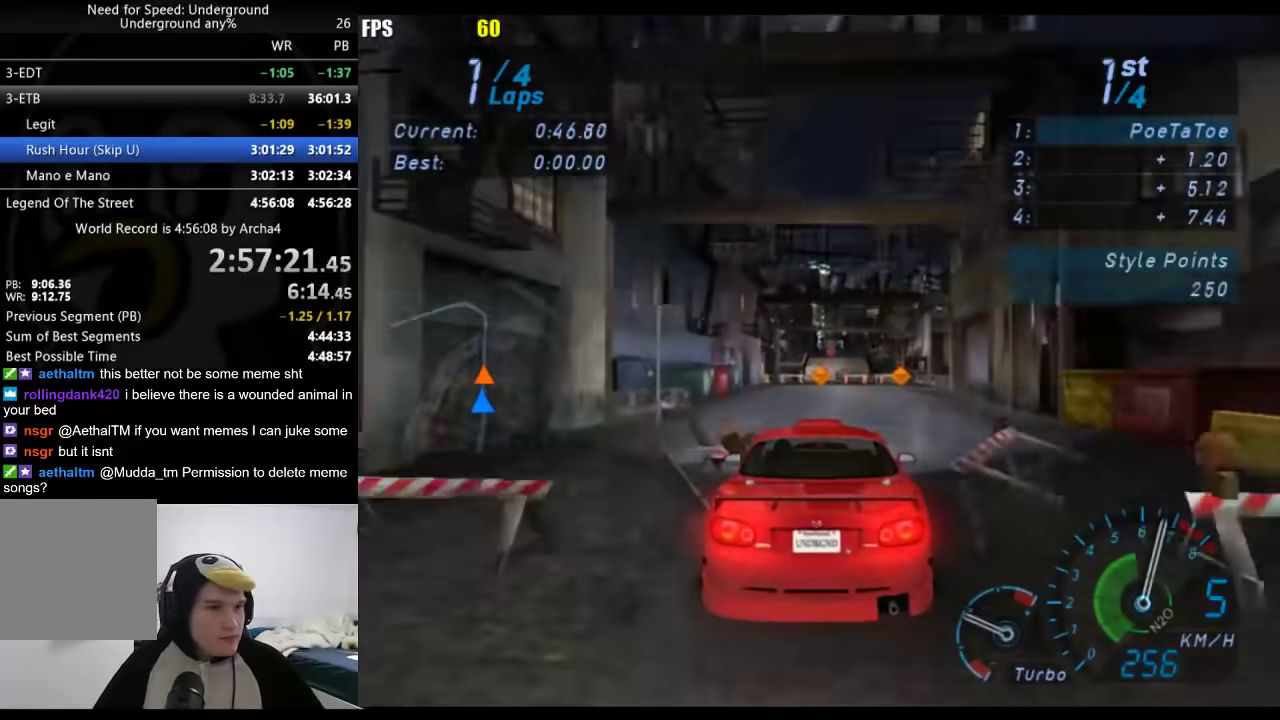
{"buttons": ["A"], "left_stick": "right", "right_stick": "center", "events": [[233, "left_stick", "right"], [317, "left_stick", "center"], [417, "A", "down"], [500, "left_stick", "right"]]}
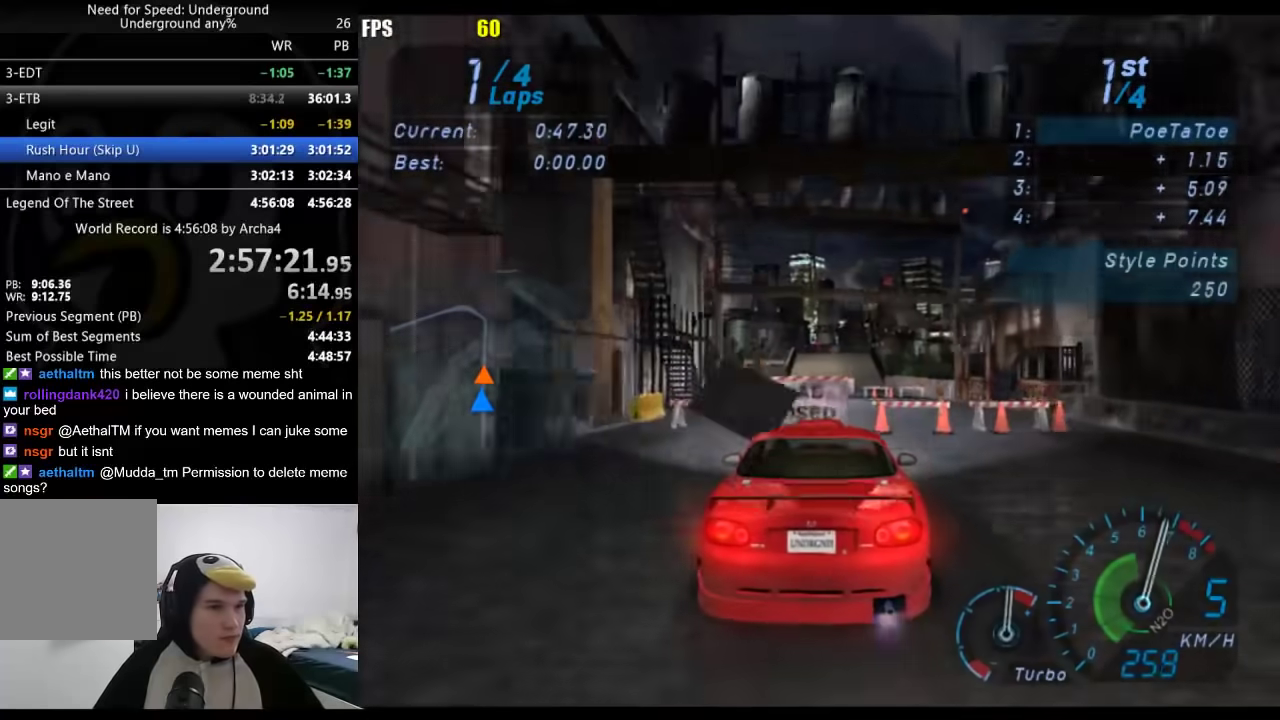
{"buttons": [], "left_stick": "center", "right_stick": "center", "events": [[83, "left_stick", "center"], [383, "A", "up"]]}
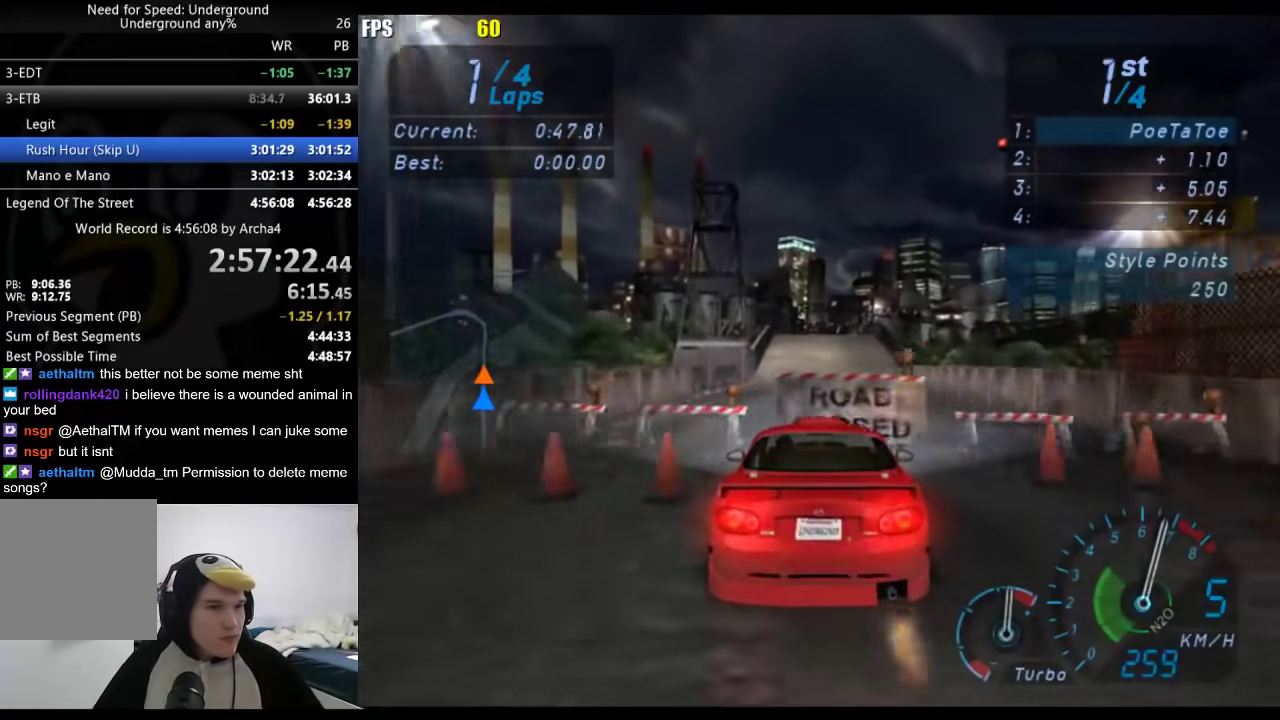
{"buttons": [], "left_stick": "center", "right_stick": "center", "events": []}
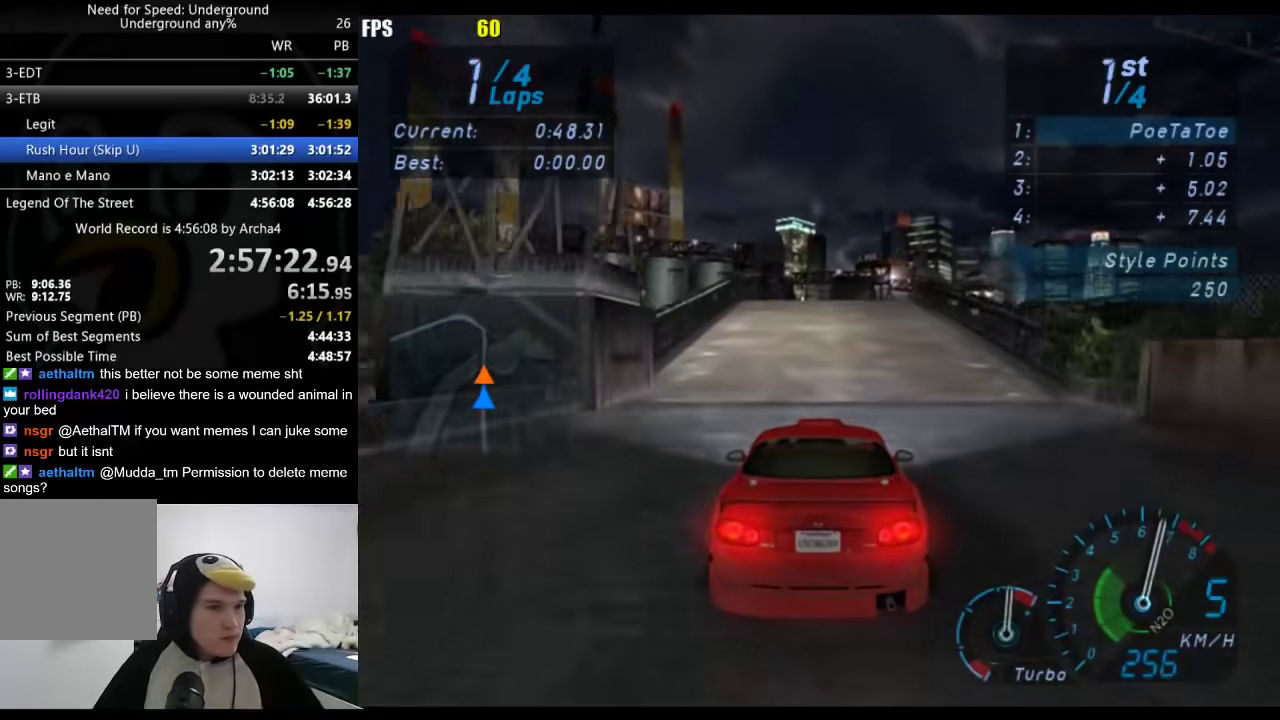
{"buttons": [], "left_stick": "center", "right_stick": "center", "events": []}
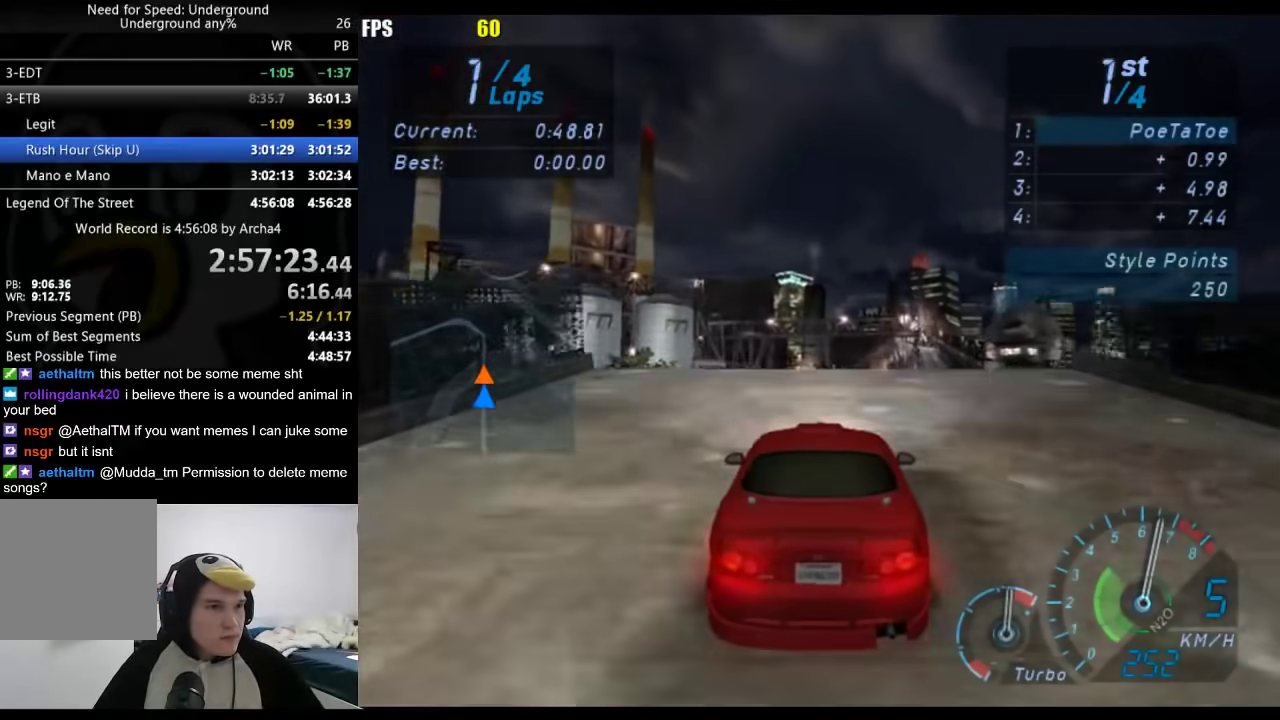
{"buttons": [], "left_stick": "center", "right_stick": "center", "events": []}
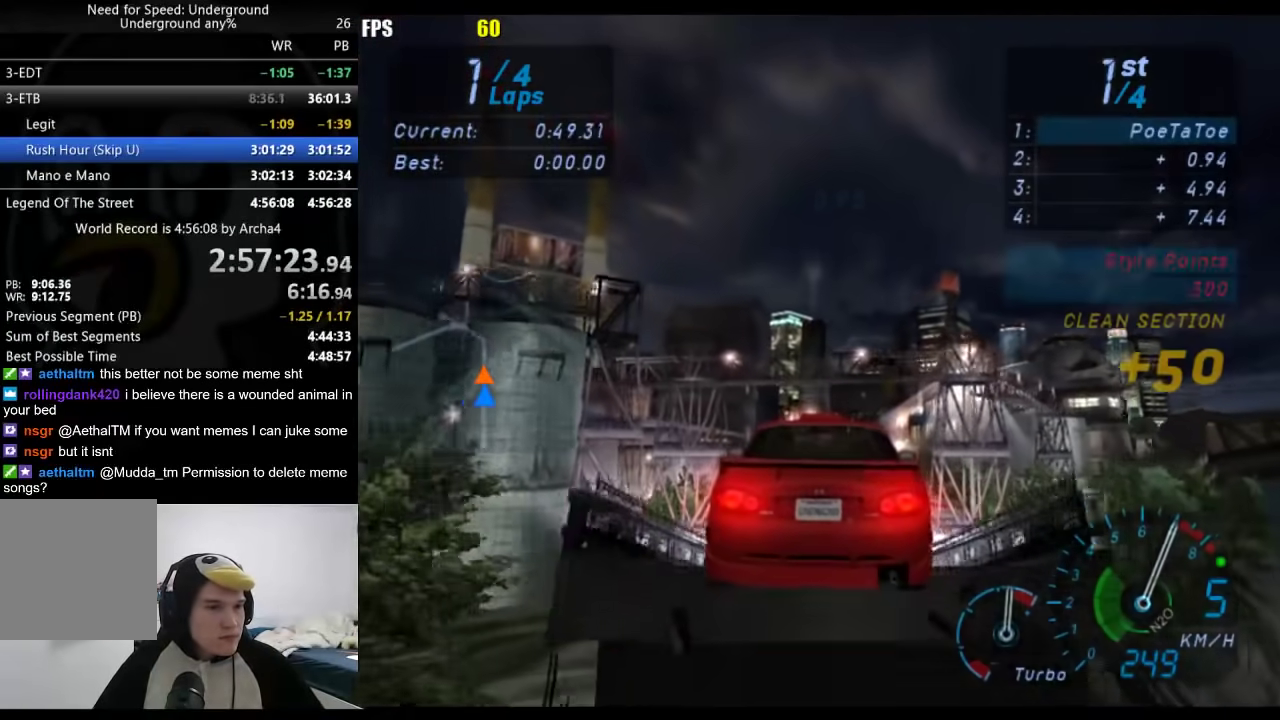
{"buttons": [], "left_stick": "center", "right_stick": "center", "events": []}
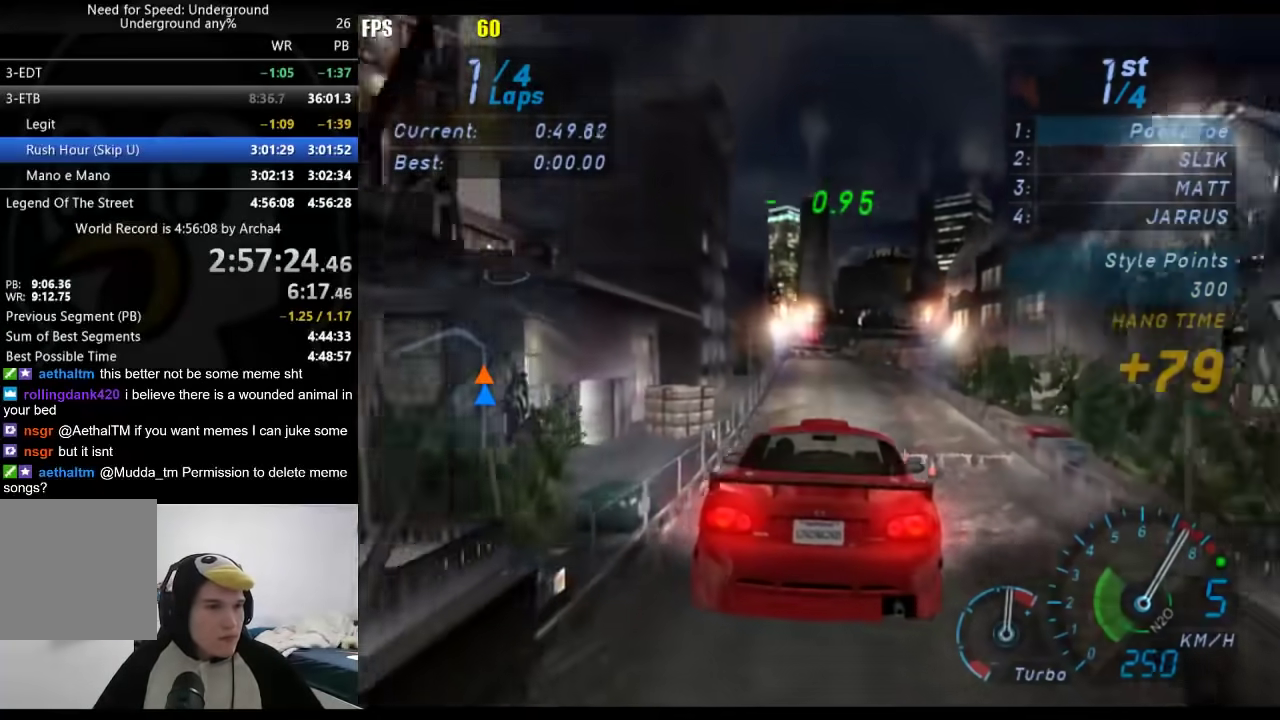
{"buttons": [], "left_stick": "right", "right_stick": "center", "events": [[383, "left_stick", "right"]]}
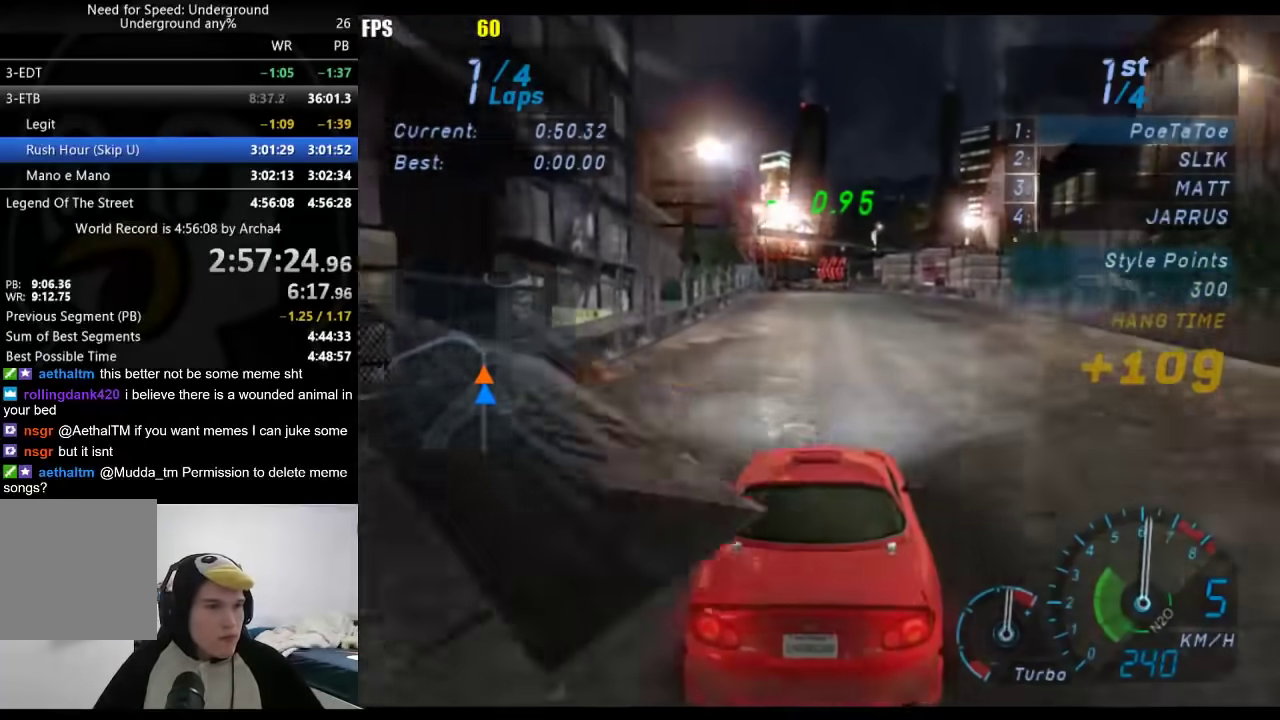
{"buttons": [], "left_stick": "down-left", "right_stick": "center", "events": [[33, "left_stick", "center"], [367, "left_stick", "down-left"]]}
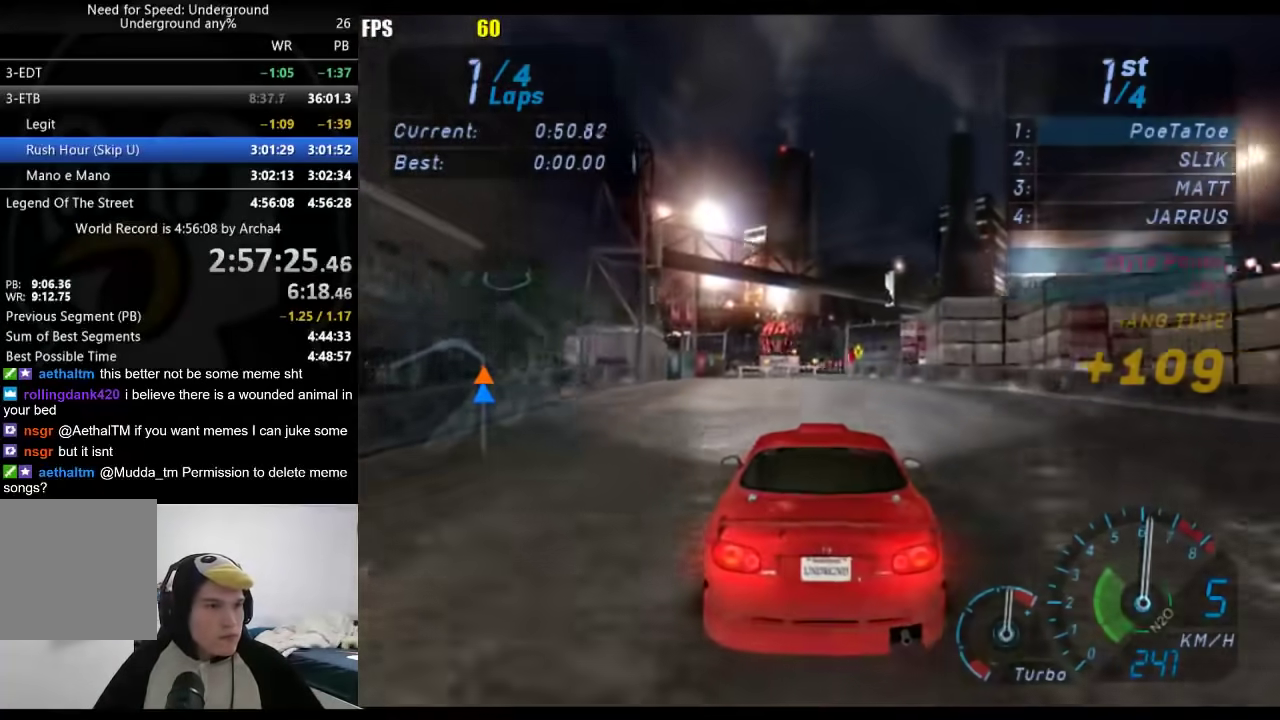
{"buttons": [], "left_stick": "down-left", "right_stick": "center", "events": [[67, "left_stick", "center"], [267, "left_stick", "down-left"]]}
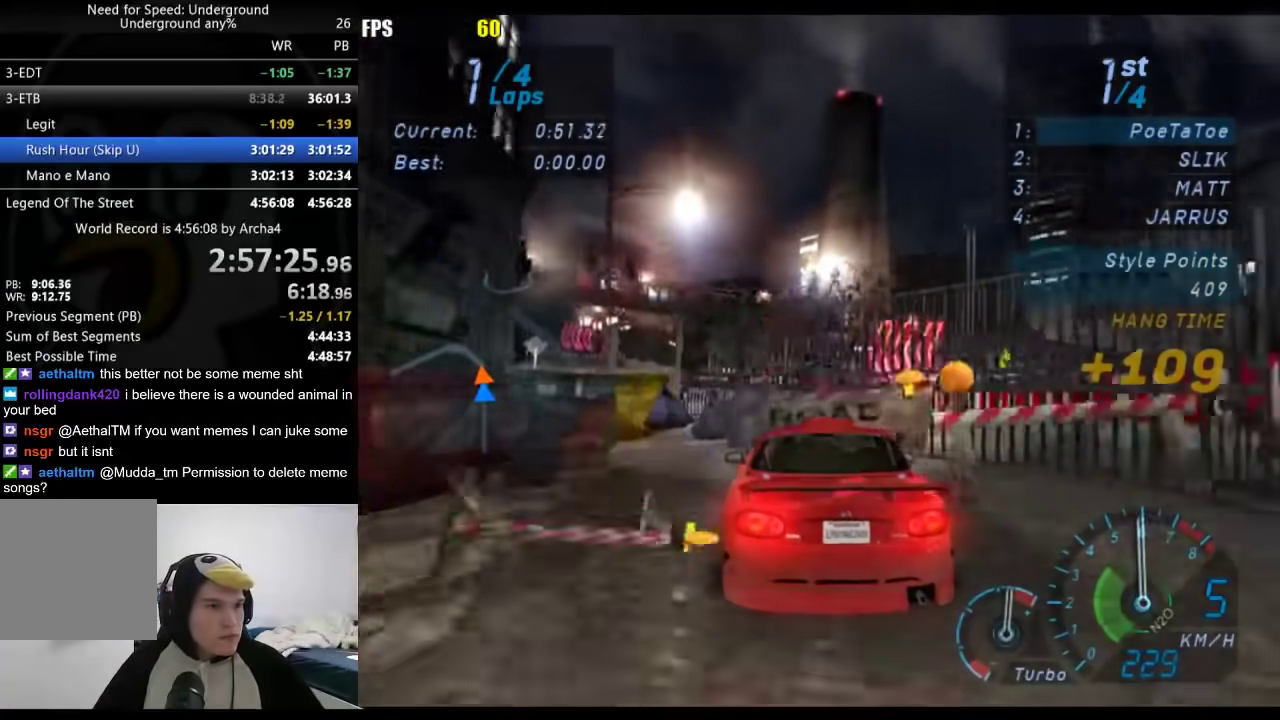
{"buttons": [], "left_stick": "down-left", "right_stick": "center", "events": []}
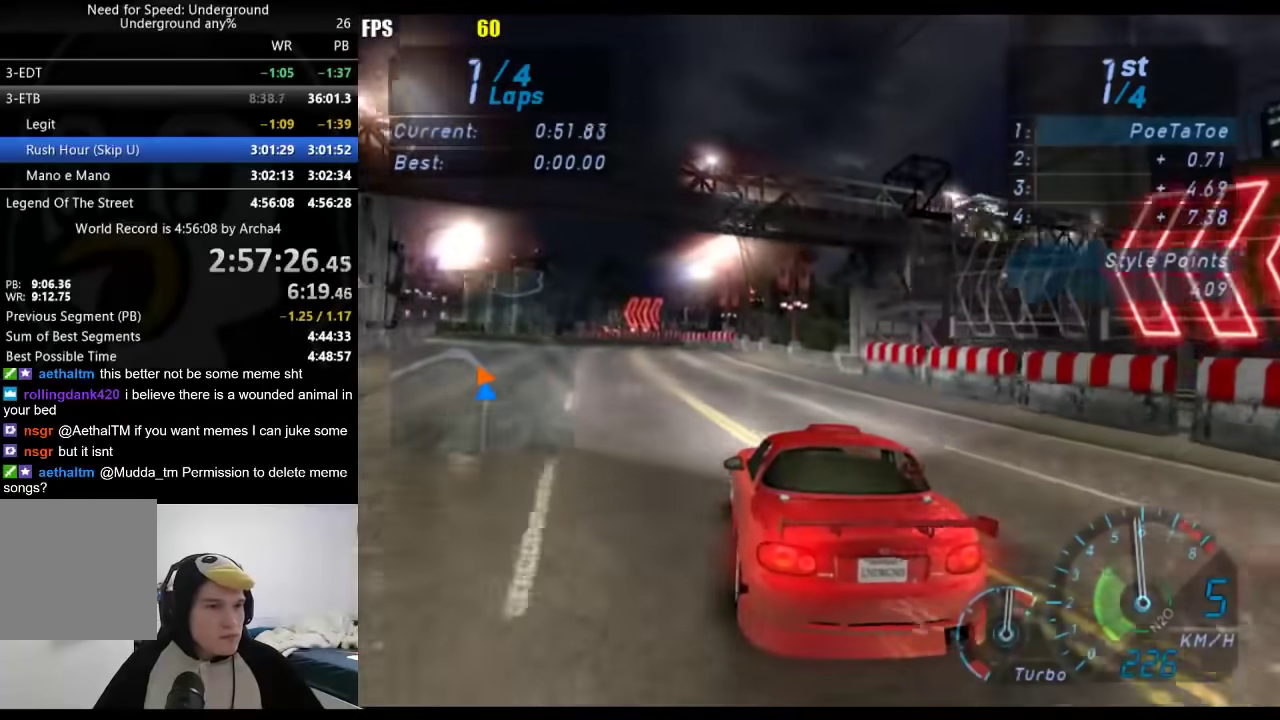
{"buttons": ["A"], "left_stick": "down-left", "right_stick": "center", "events": [[300, "A", "down"], [300, "left_stick", "center"], [400, "left_stick", "down-left"]]}
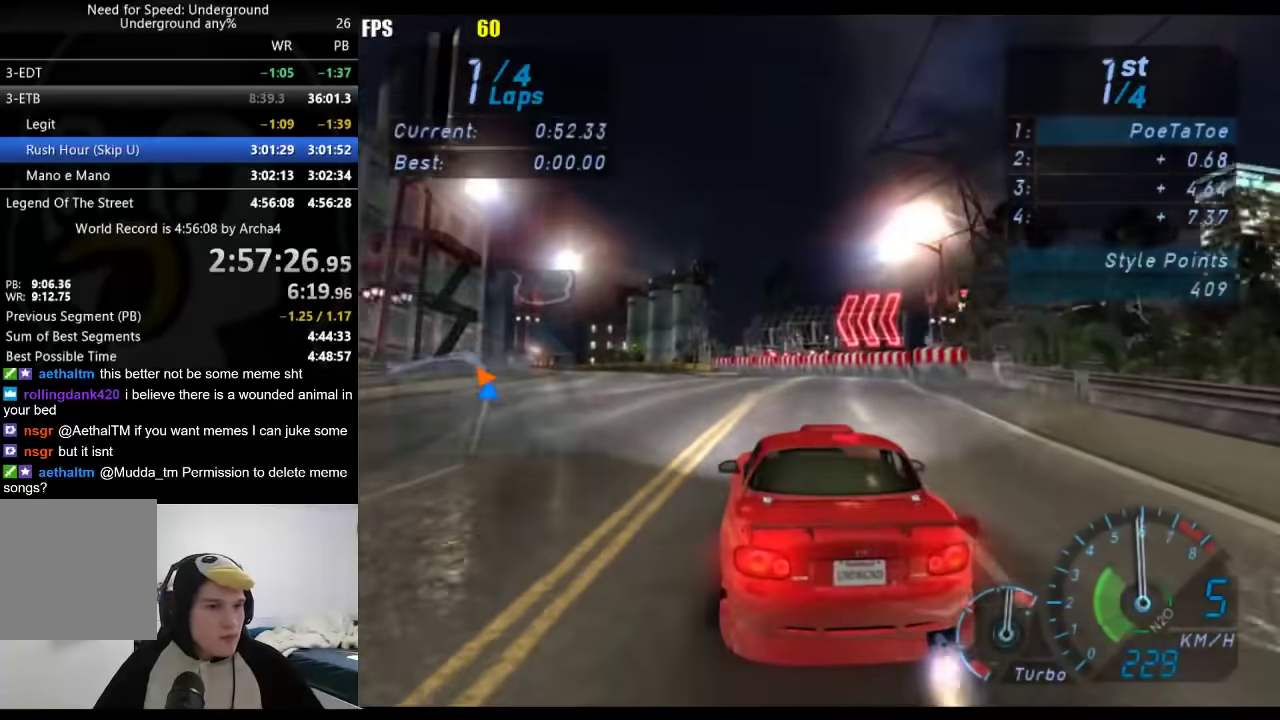
{"buttons": ["A"], "left_stick": "down-left", "right_stick": "center", "events": []}
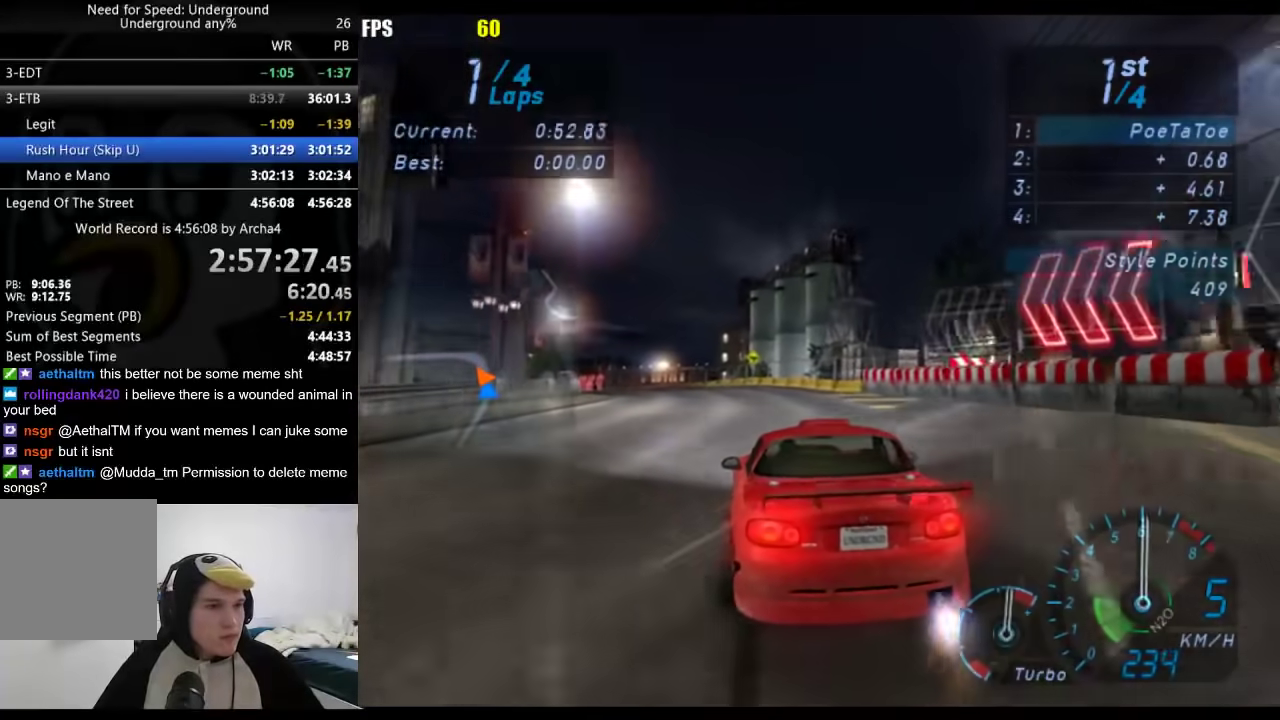
{"buttons": ["A"], "left_stick": "down-left", "right_stick": "center", "events": []}
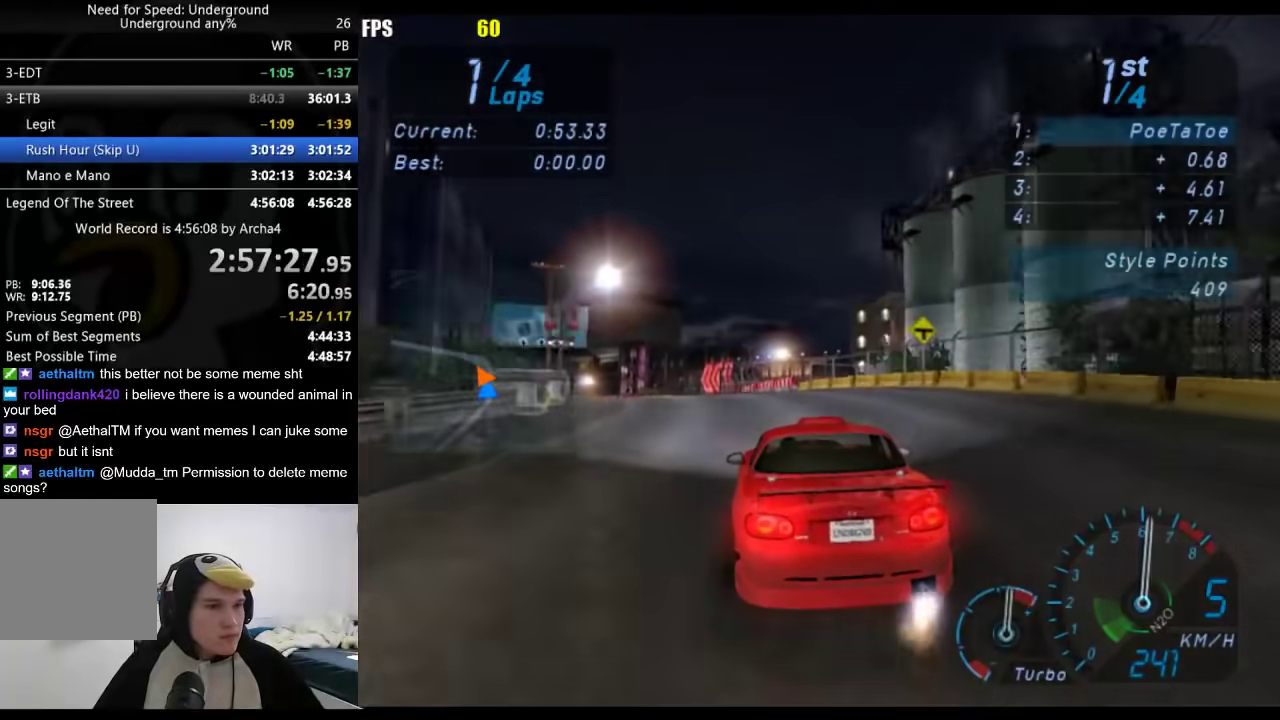
{"buttons": ["A"], "left_stick": "down-left", "right_stick": "center", "events": [[383, "left_stick", "center"], [483, "left_stick", "down-left"]]}
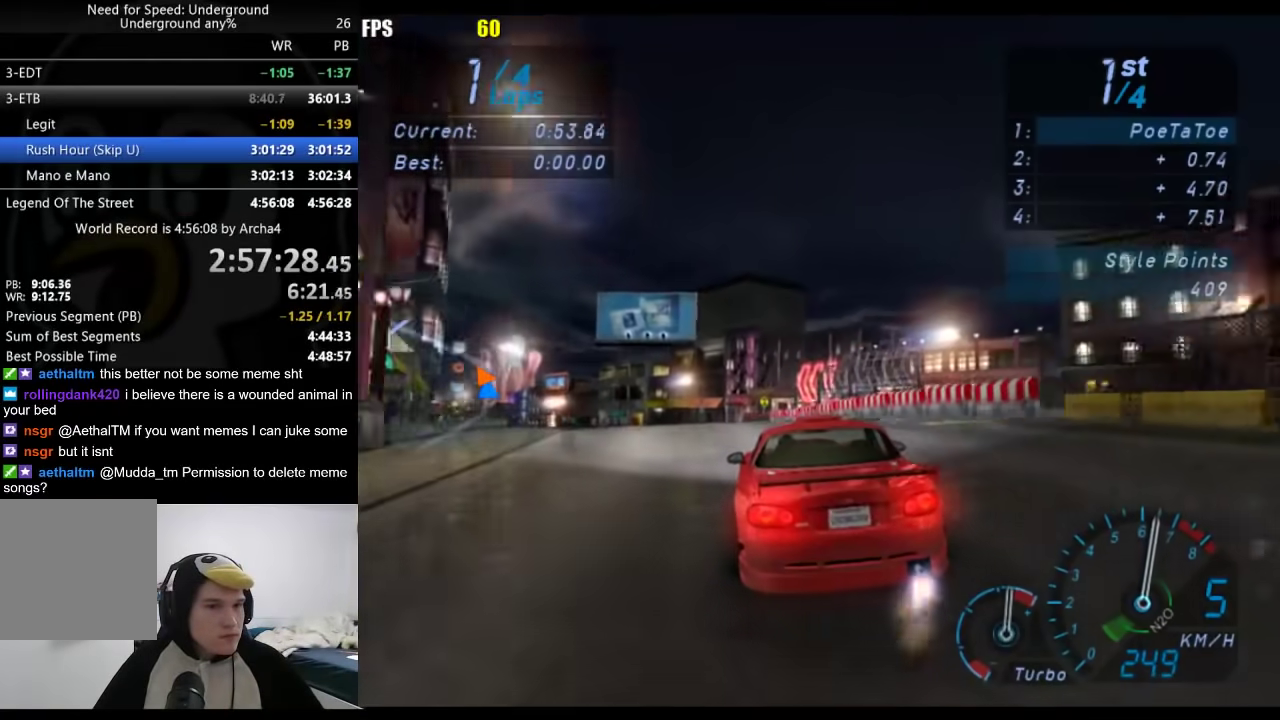
{"buttons": ["A"], "left_stick": "center", "right_stick": "center", "events": [[183, "left_stick", "center"], [267, "left_stick", "down-left"], [500, "left_stick", "center"]]}
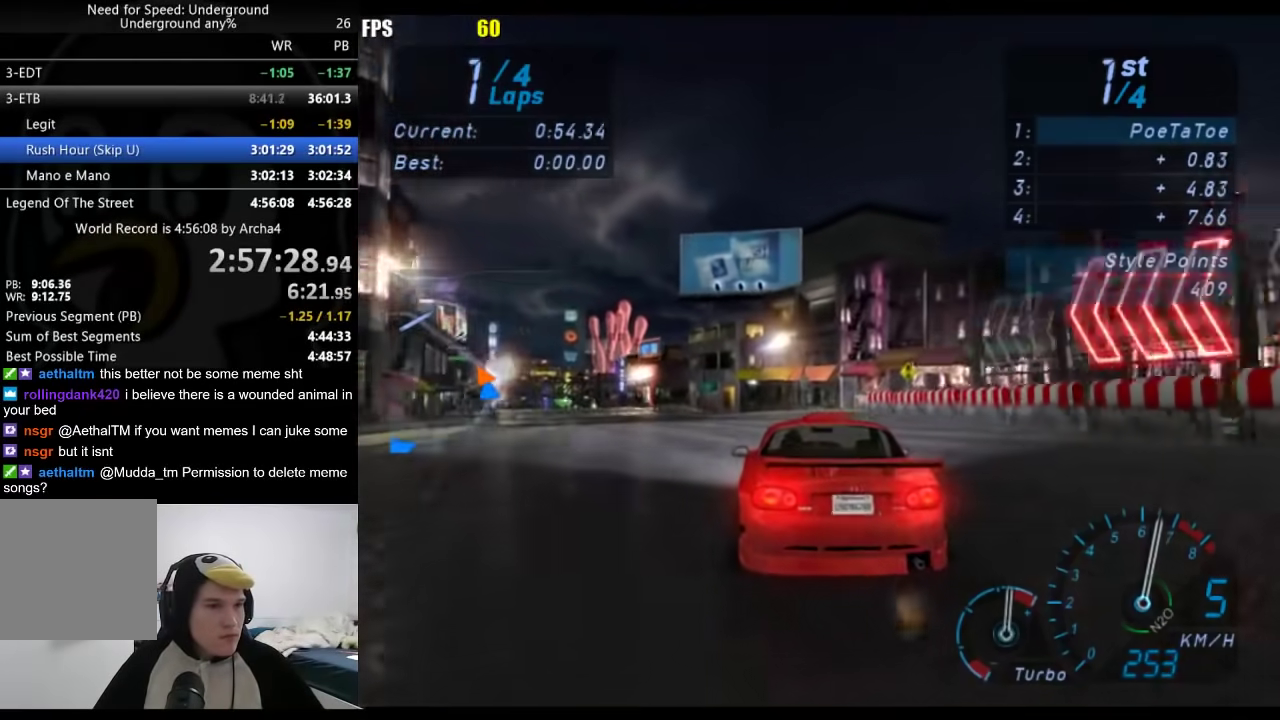
{"buttons": [], "left_stick": "down-left", "right_stick": "center", "events": [[83, "left_stick", "down-left"], [300, "left_stick", "center"], [383, "A", "up"], [383, "left_stick", "down-left"]]}
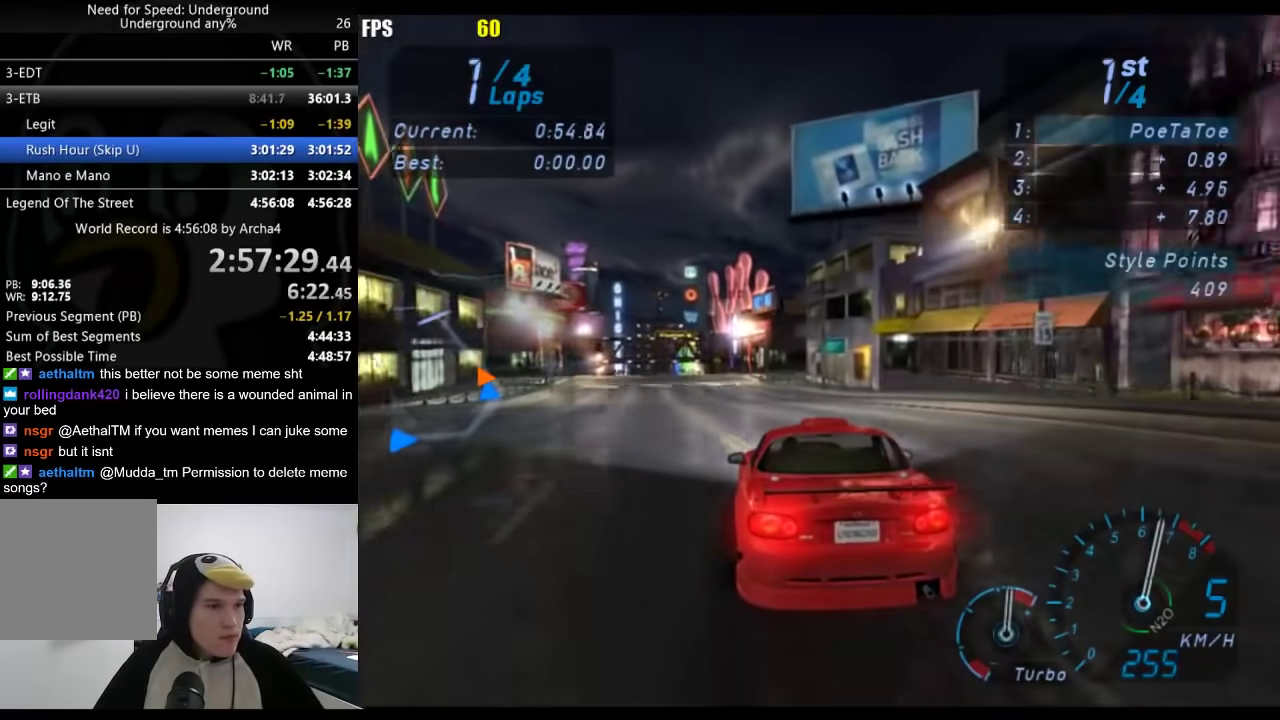
{"buttons": [], "left_stick": "center", "right_stick": "center", "events": [[33, "left_stick", "center"], [200, "left_stick", "down-left"], [367, "left_stick", "center"]]}
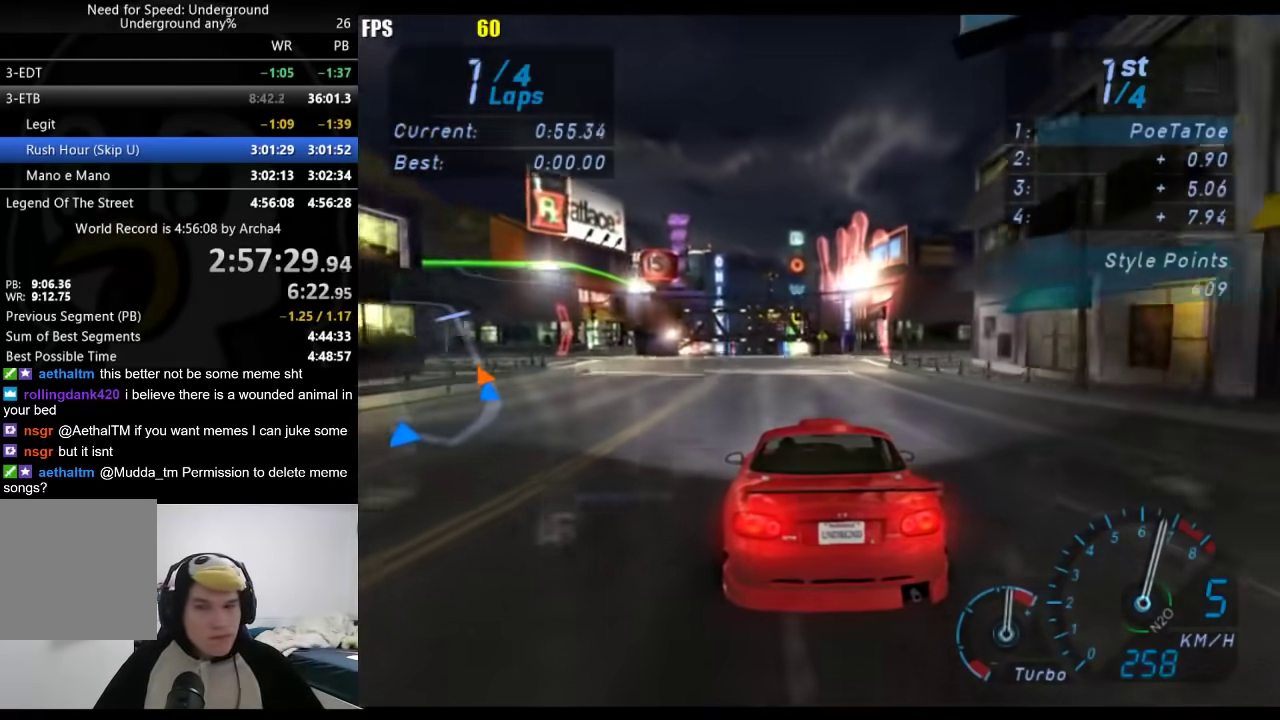
{"buttons": [], "left_stick": "center", "right_stick": "center", "events": []}
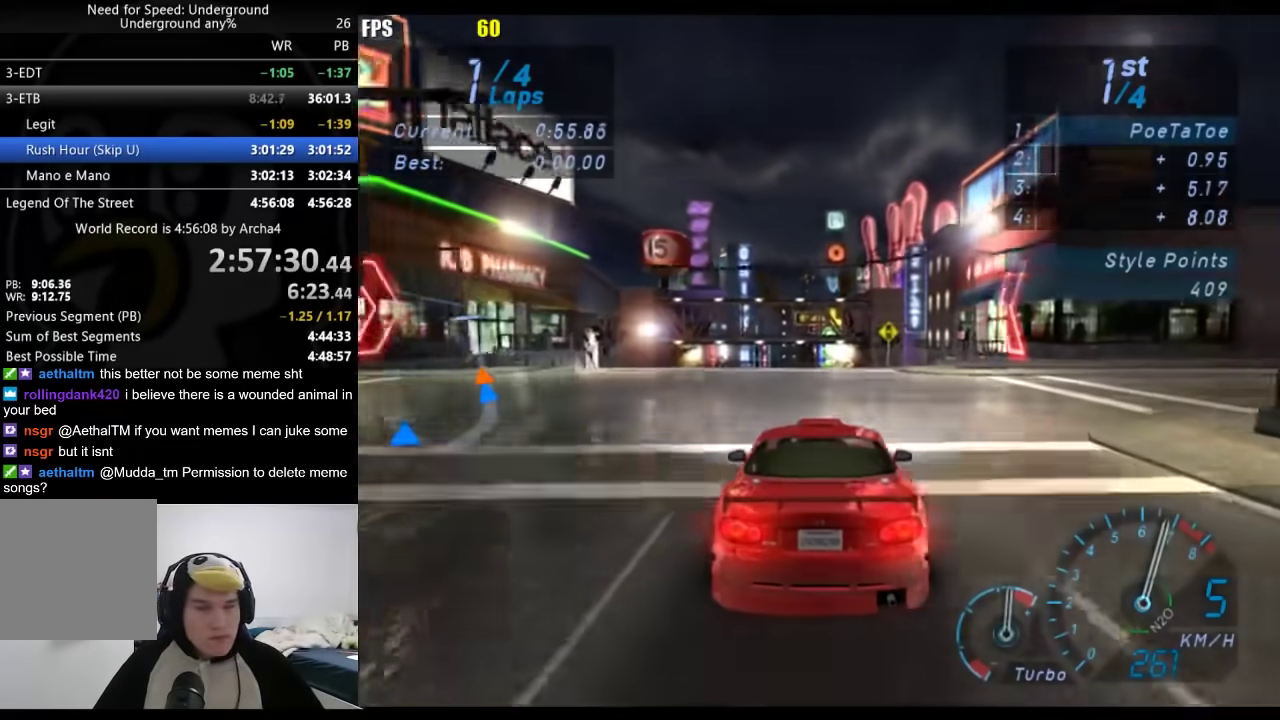
{"buttons": [], "left_stick": "center", "right_stick": "center", "events": []}
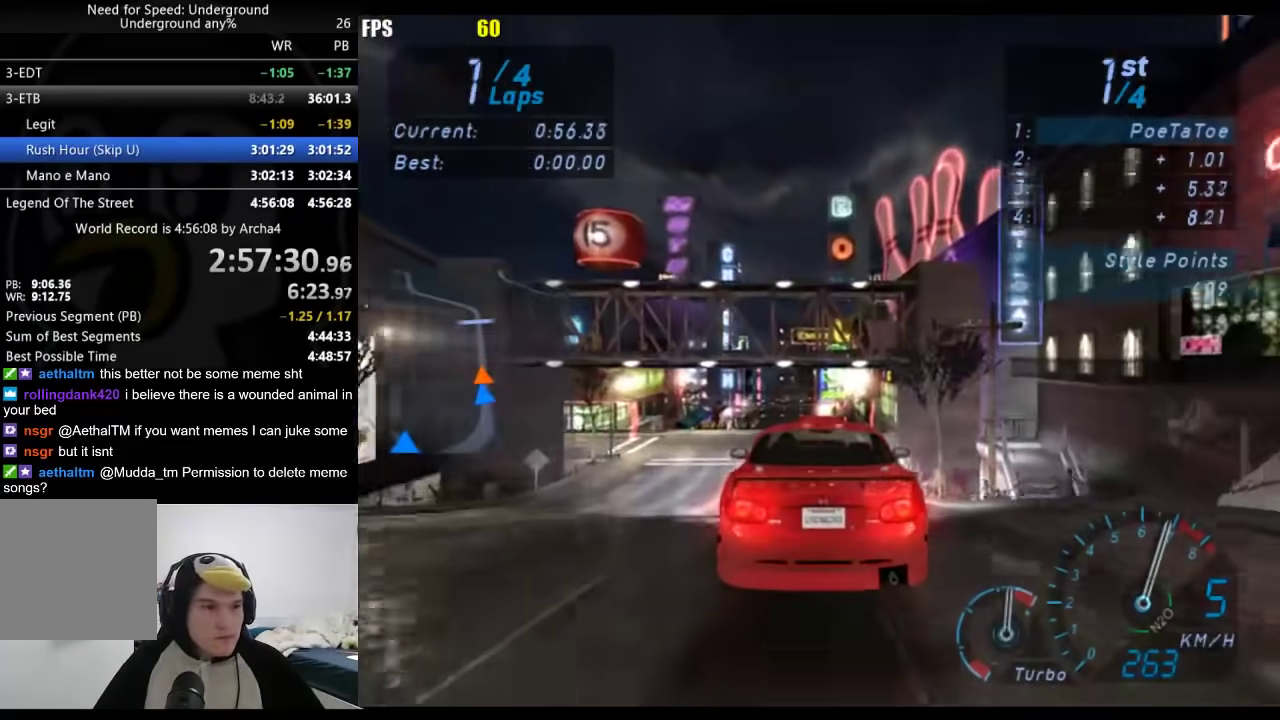
{"buttons": [], "left_stick": "center", "right_stick": "center", "events": []}
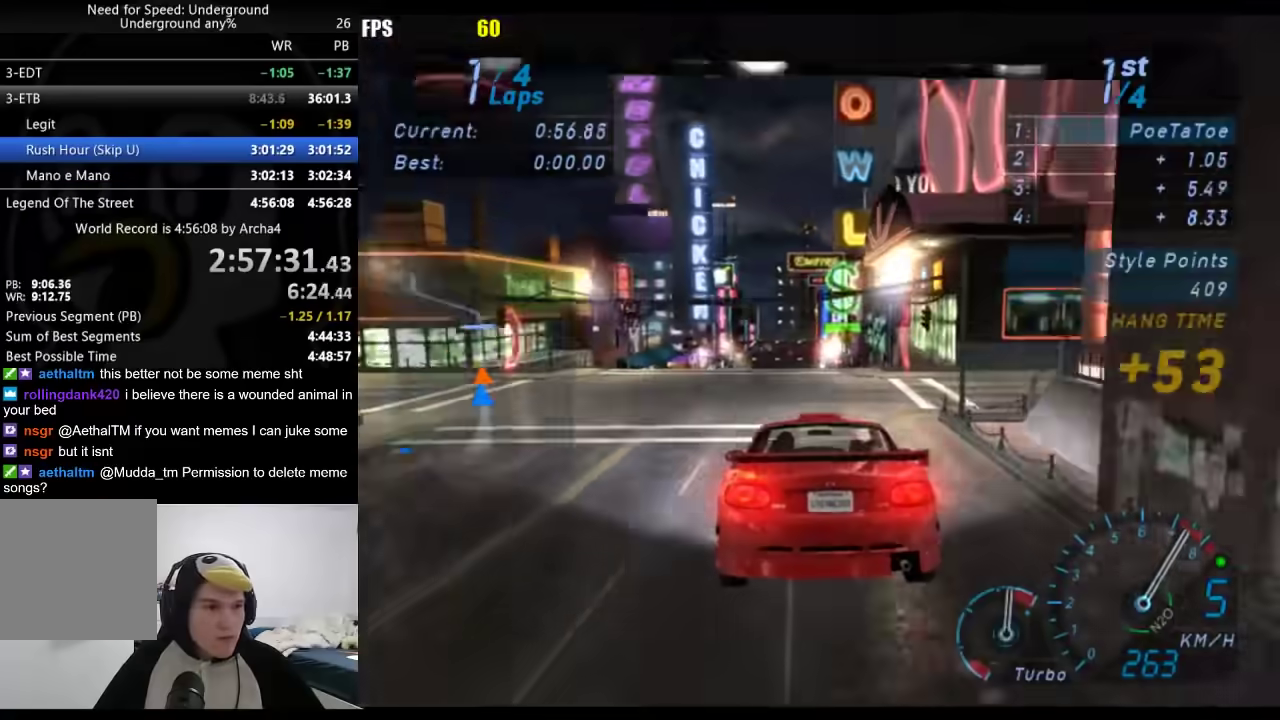
{"buttons": [], "left_stick": "center", "right_stick": "center", "events": []}
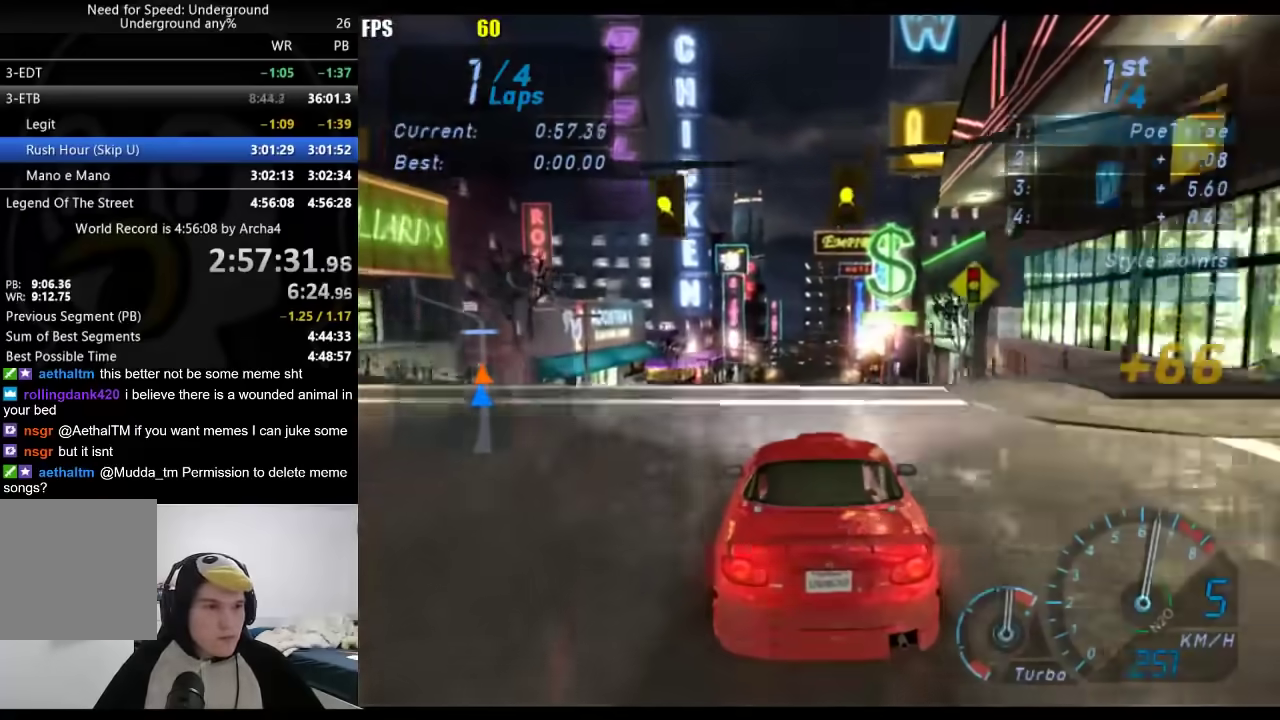
{"buttons": [], "left_stick": "center", "right_stick": "center", "events": []}
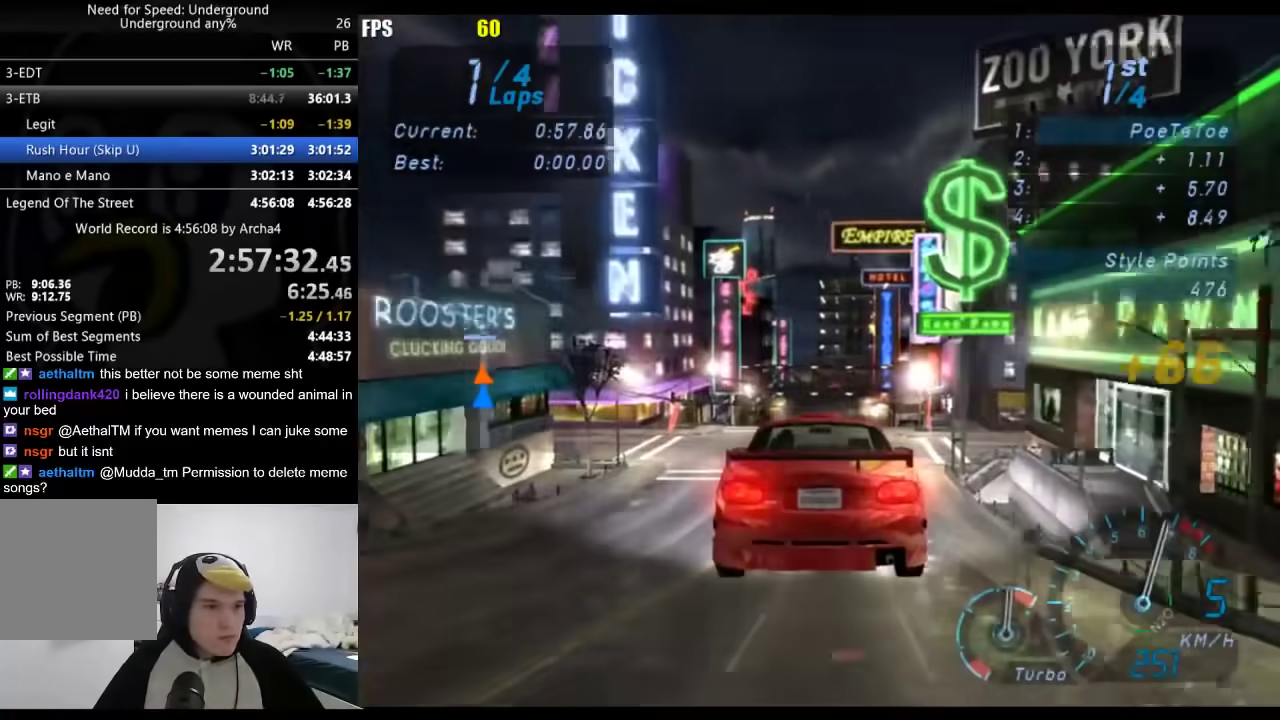
{"buttons": [], "left_stick": "center", "right_stick": "center", "events": []}
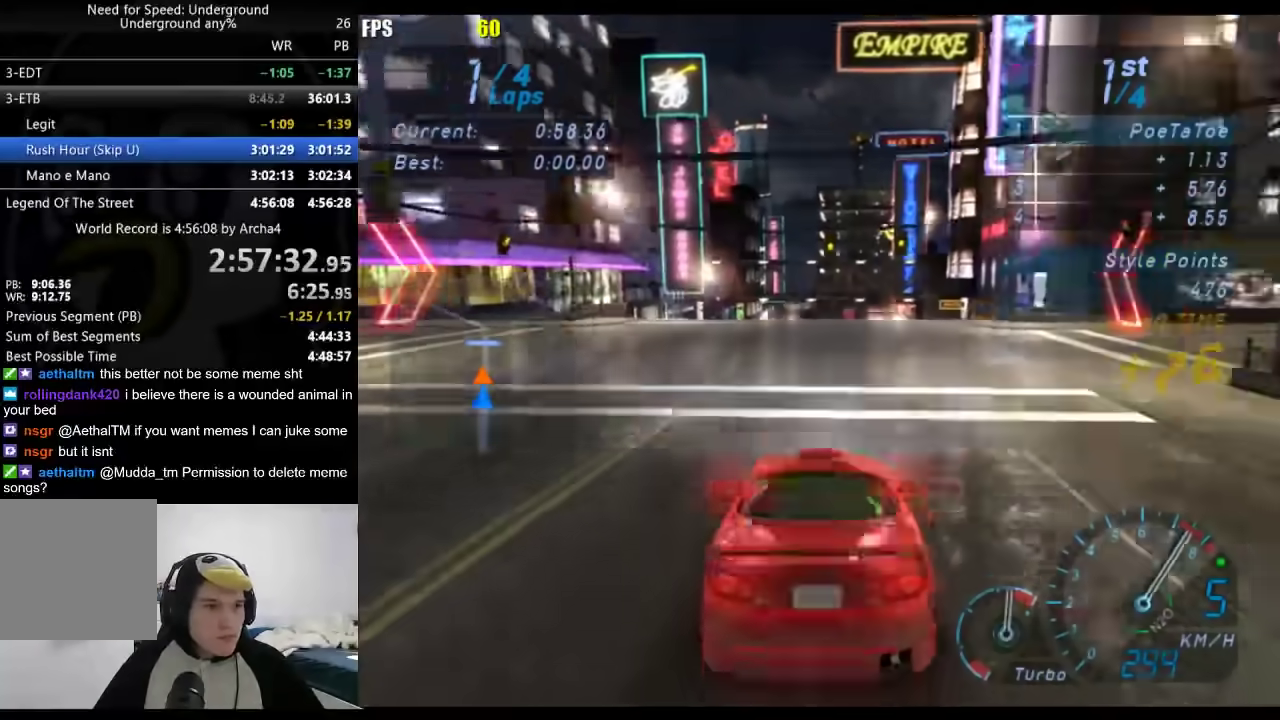
{"buttons": [], "left_stick": "center", "right_stick": "center", "events": [[117, "left_stick", "right"], [250, "left_stick", "center"]]}